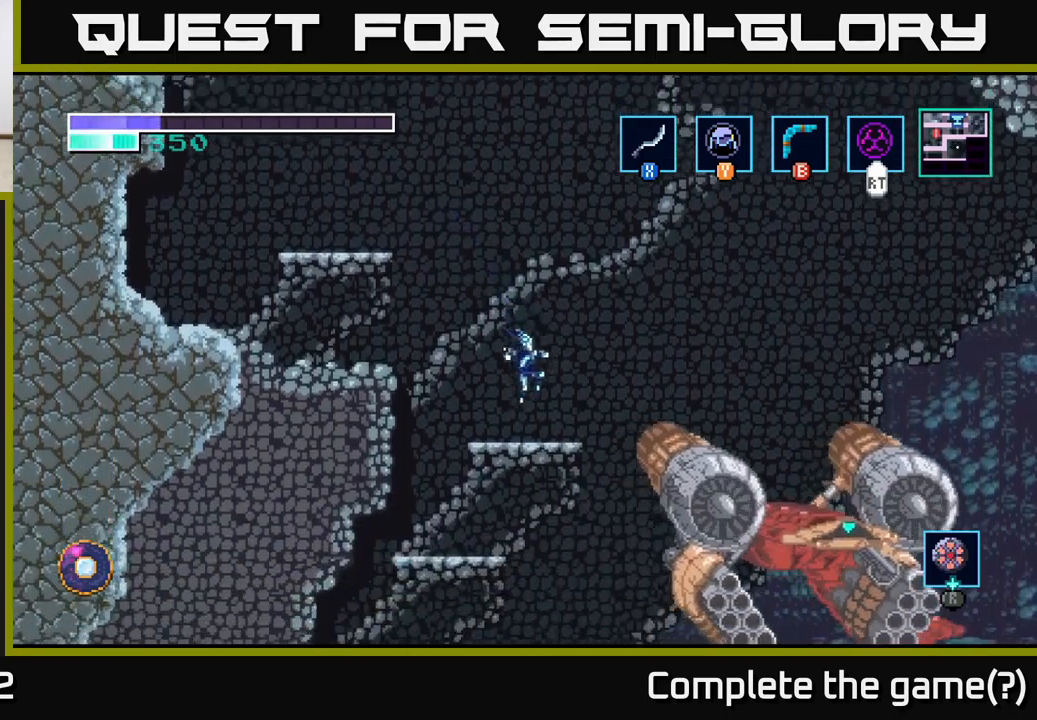
Gameplay with a controller (Xbox layout); each line is a JSON object with the inputs held at the frame after it. "events" lists button and stick changes between this image and that frame as [ms after this image, input, new state], when the widget could be followed in between.
{"buttons": [], "left_stick": "right", "right_stick": "center", "events": [[117, "X", "down"], [250, "X", "up"], [500, "left_stick", "right"]]}
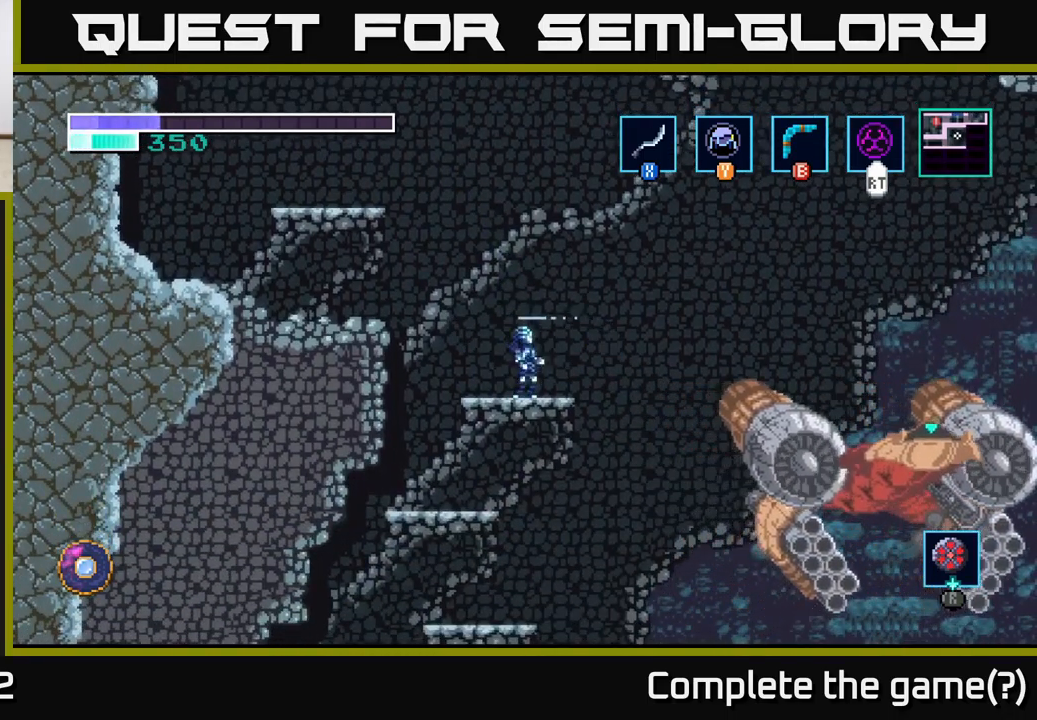
{"buttons": [], "left_stick": "center", "right_stick": "center", "events": [[50, "B", "down"], [134, "B", "up"], [134, "left_stick", "center"]]}
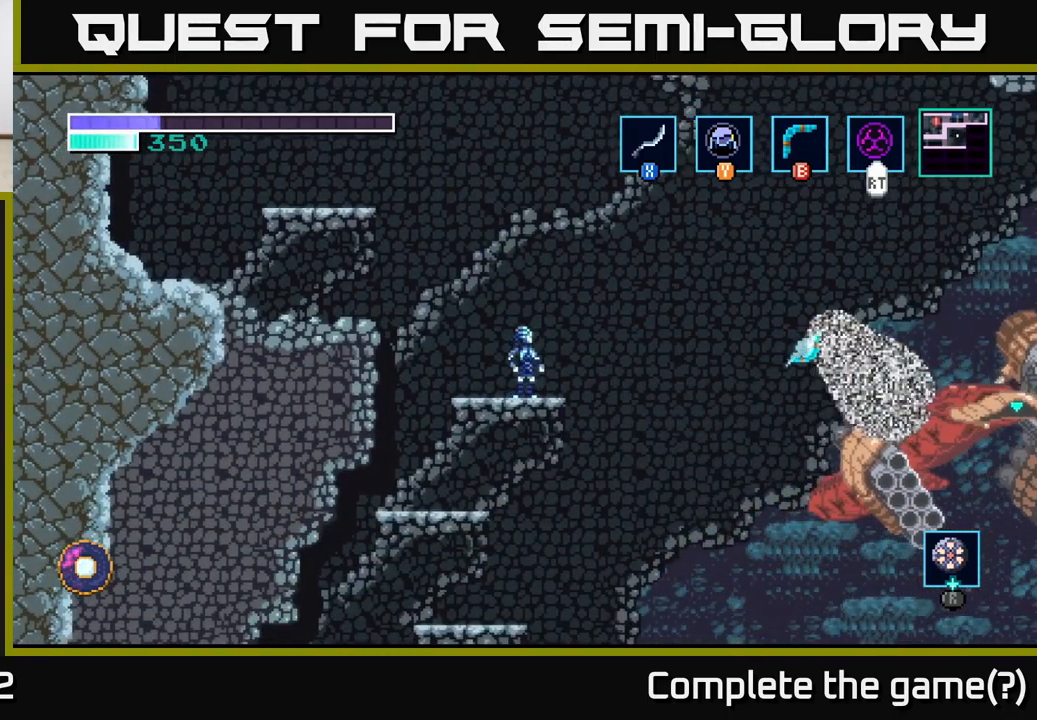
{"buttons": [], "left_stick": "center", "right_stick": "center", "events": [[200, "X", "down"], [317, "X", "up"]]}
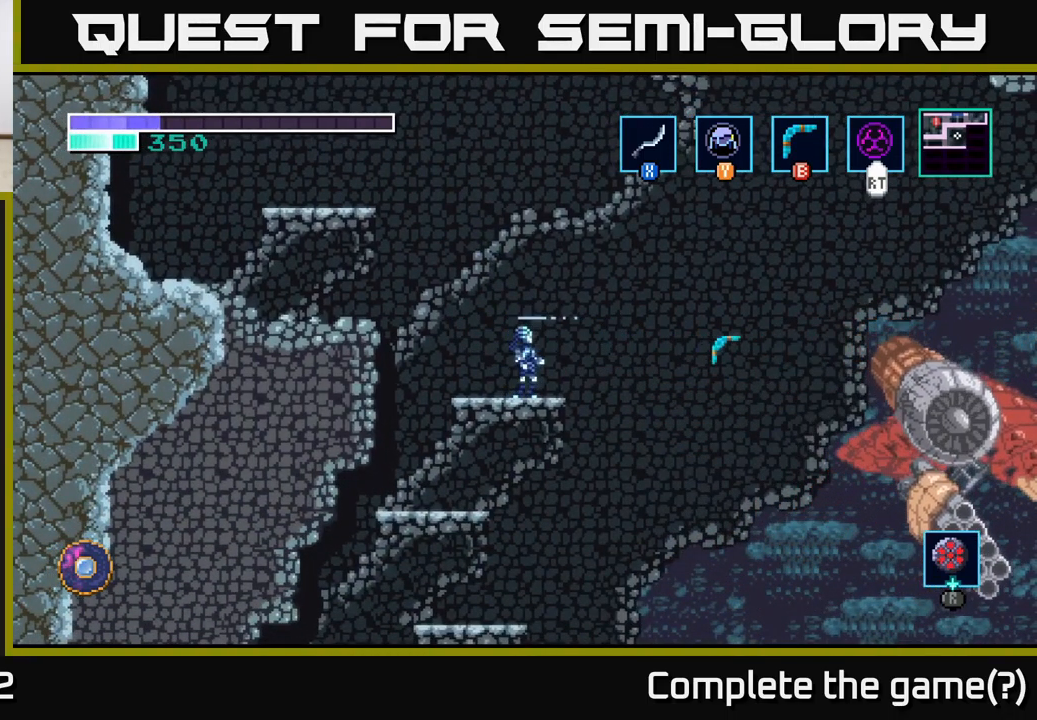
{"buttons": [], "left_stick": "center", "right_stick": "center", "events": []}
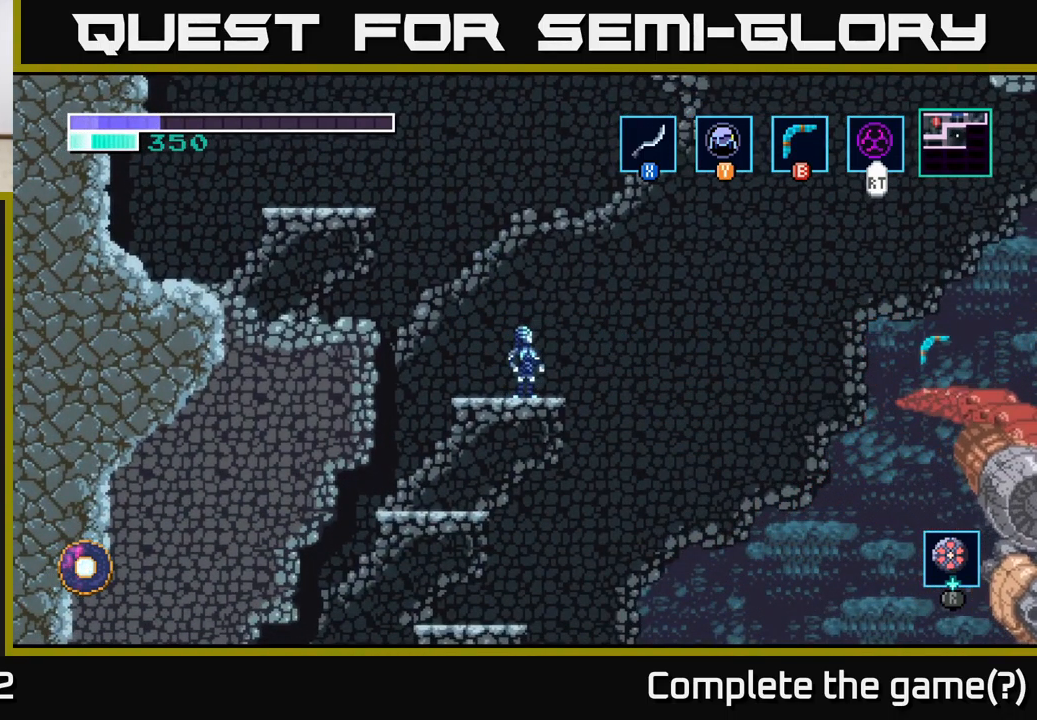
{"buttons": ["A"], "left_stick": "right", "right_stick": "center", "events": [[117, "left_stick", "right"], [184, "A", "down"]]}
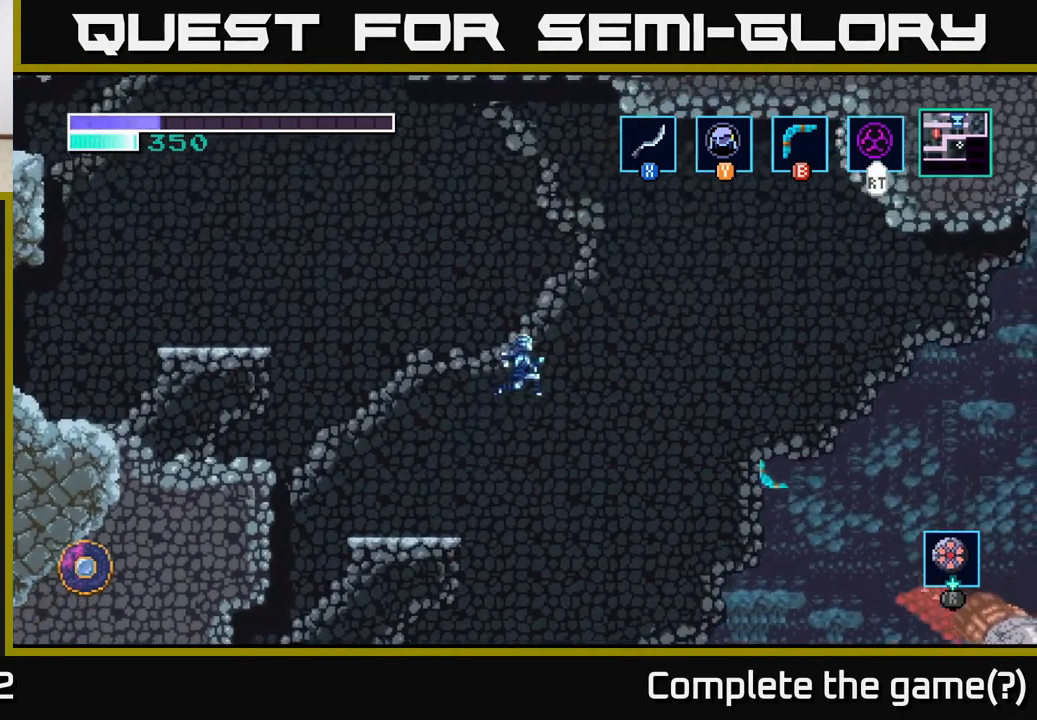
{"buttons": ["A"], "left_stick": "right", "right_stick": "center", "events": [[334, "A", "up"], [400, "A", "down"]]}
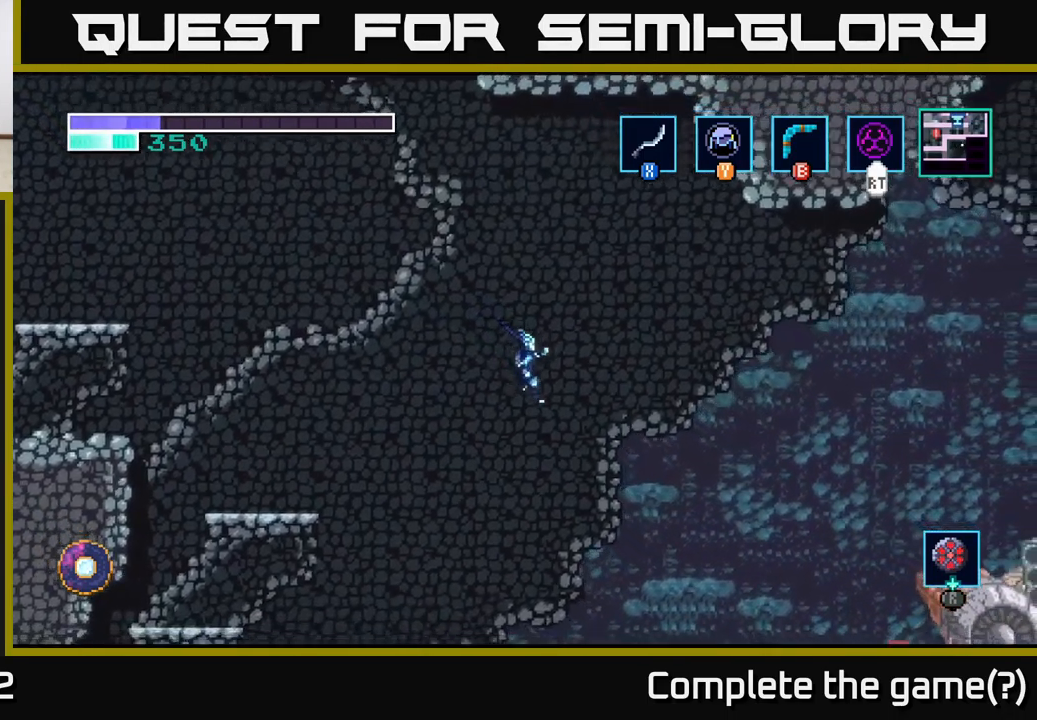
{"buttons": [], "left_stick": "right", "right_stick": "center", "events": [[350, "A", "up"]]}
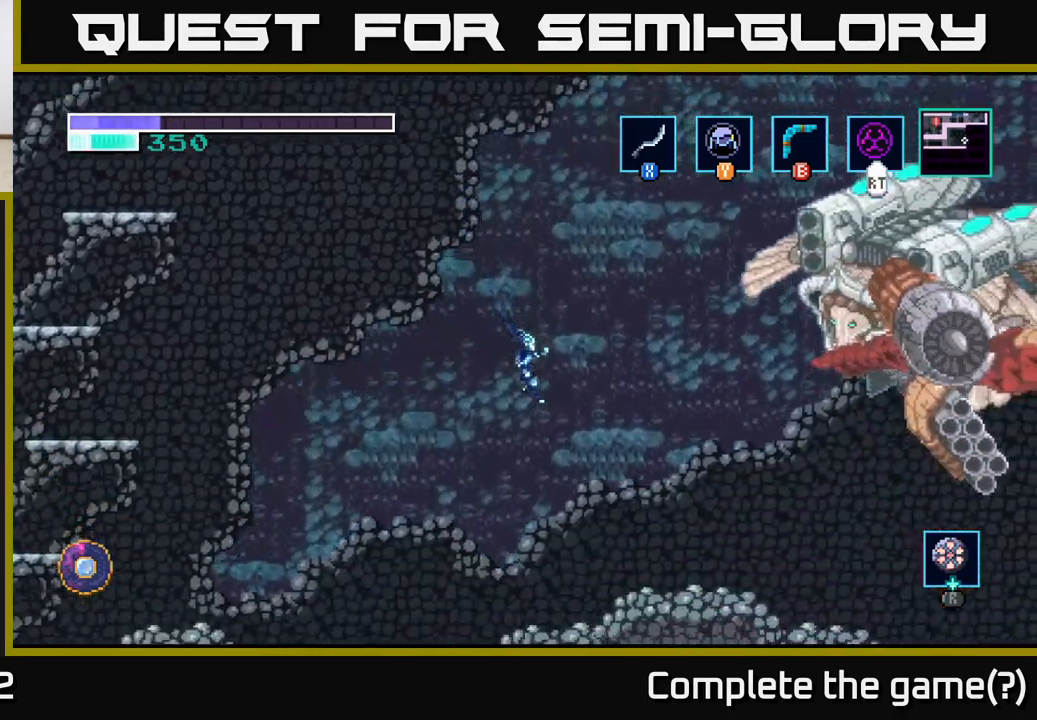
{"buttons": [], "left_stick": "right", "right_stick": "center", "events": []}
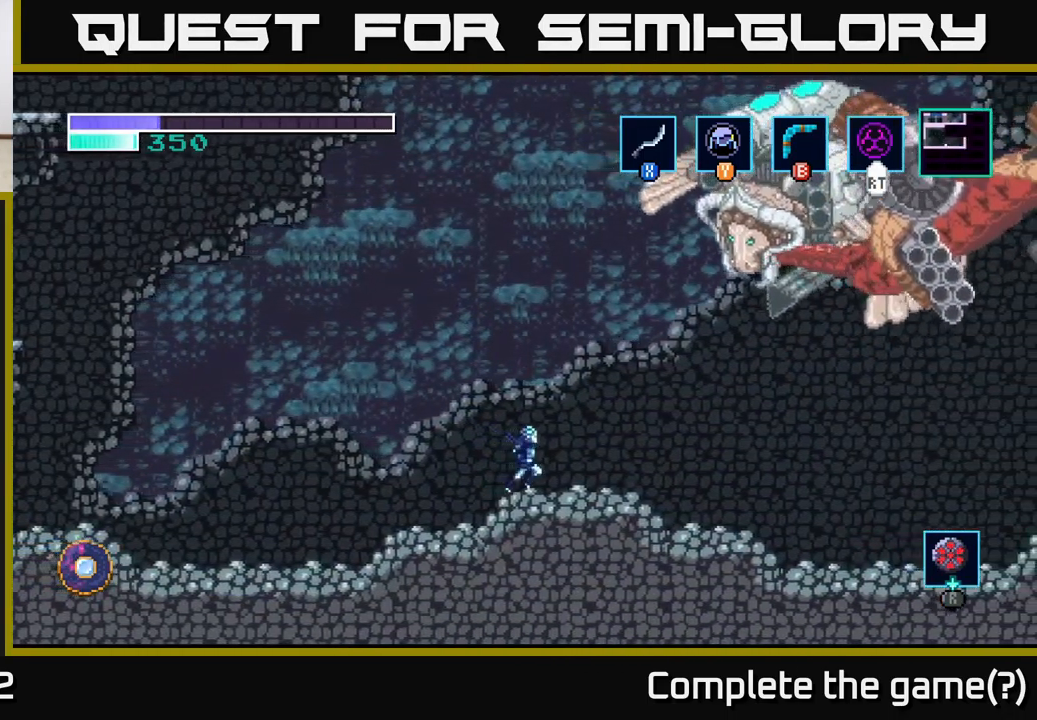
{"buttons": [], "left_stick": "right", "right_stick": "center", "events": []}
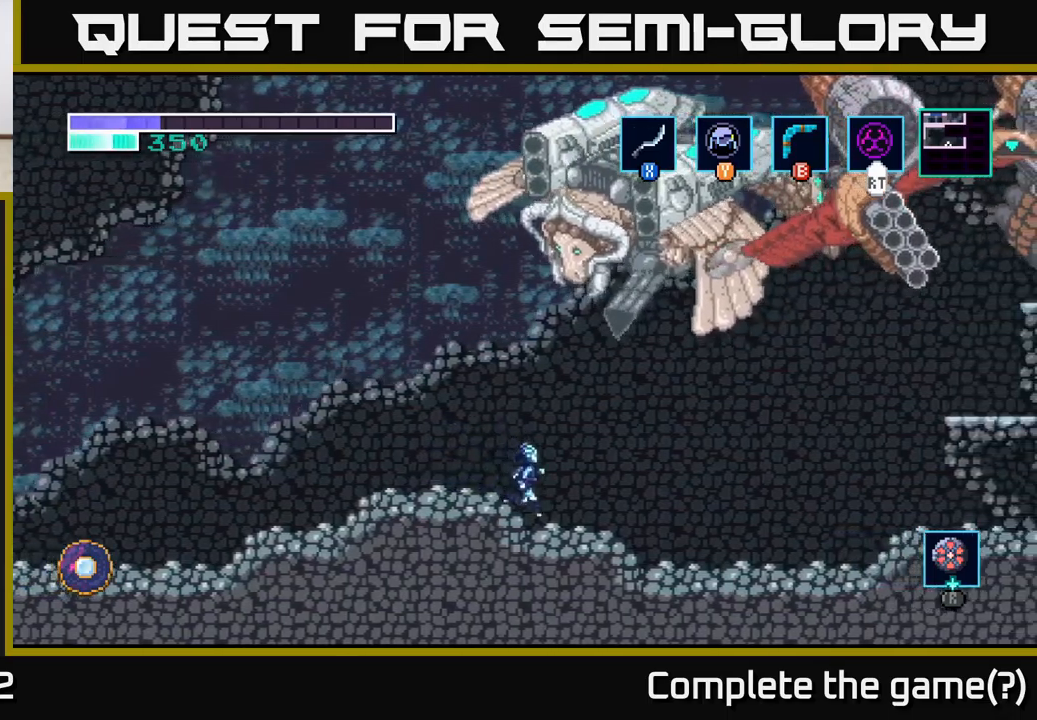
{"buttons": ["A", "X"], "left_stick": "up", "right_stick": "center", "events": [[50, "A", "down"], [166, "left_stick", "up"], [233, "X", "down"], [366, "X", "up"], [483, "X", "down"]]}
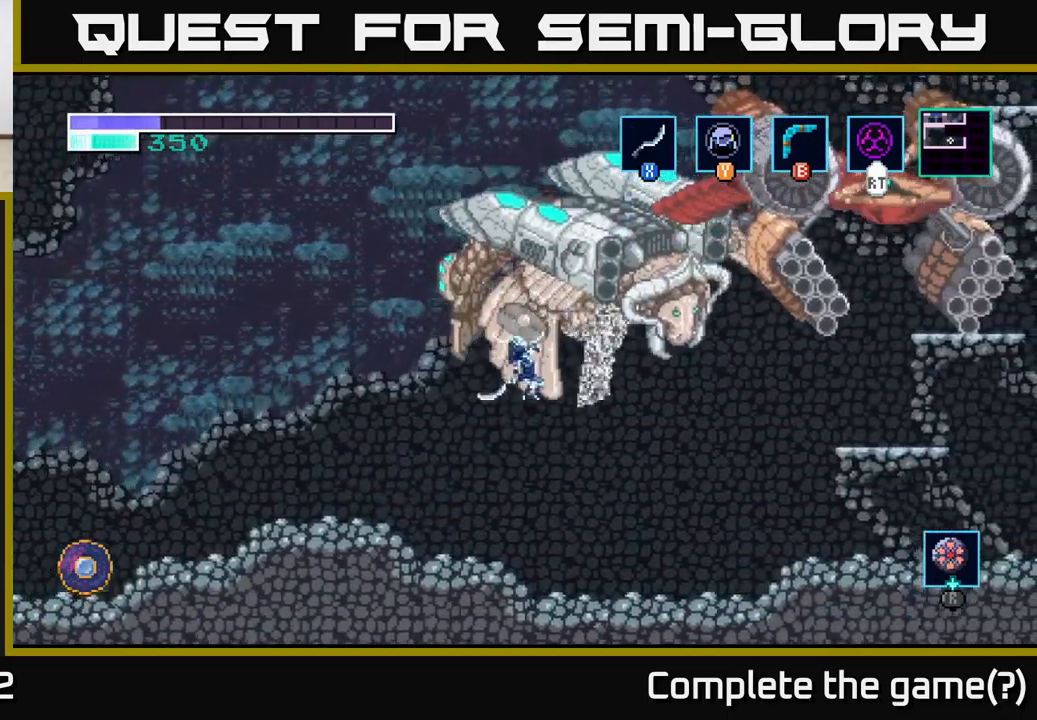
{"buttons": [], "left_stick": "up-right", "right_stick": "center", "events": [[100, "X", "up"], [200, "X", "down"], [333, "X", "up"], [350, "left_stick", "up-right"], [483, "A", "up"]]}
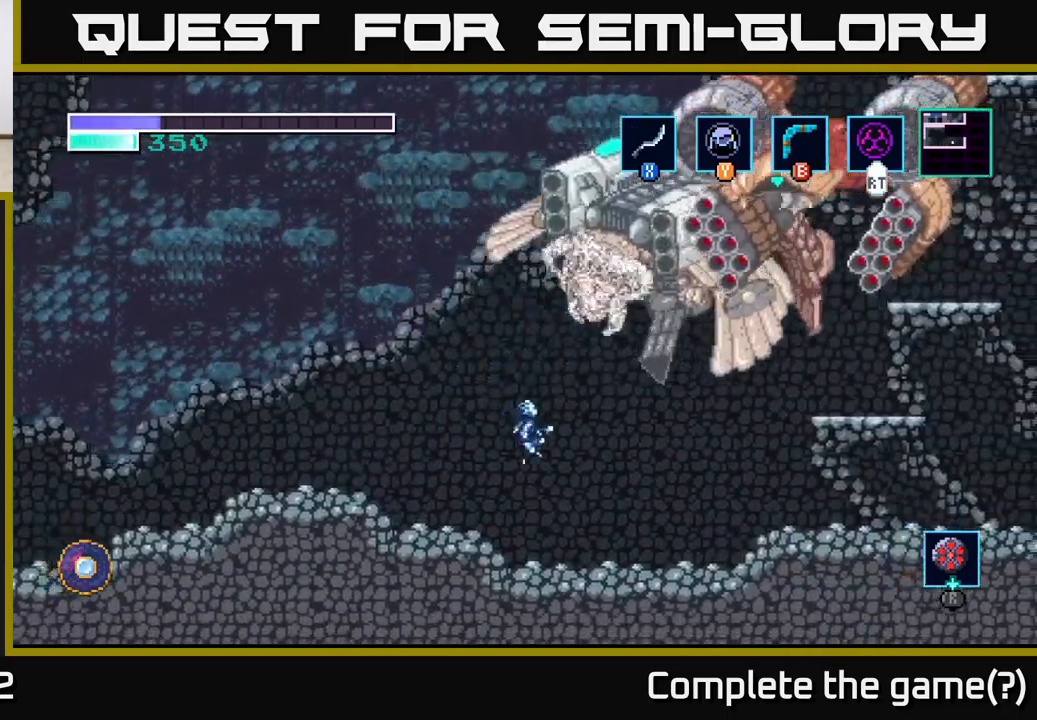
{"buttons": ["A", "X"], "left_stick": "up", "right_stick": "center", "events": [[83, "left_stick", "right"], [266, "A", "down"], [450, "X", "down"], [466, "left_stick", "up"]]}
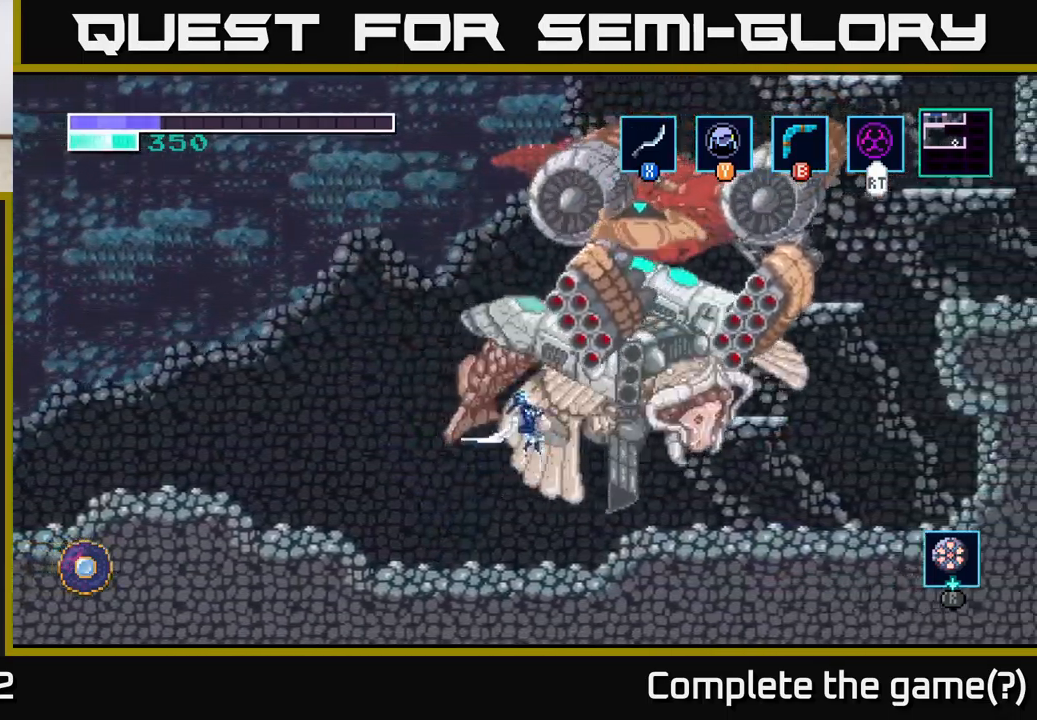
{"buttons": ["A", "X"], "left_stick": "up", "right_stick": "center", "events": [[83, "X", "up"], [183, "X", "down"], [316, "X", "up"], [450, "X", "down"]]}
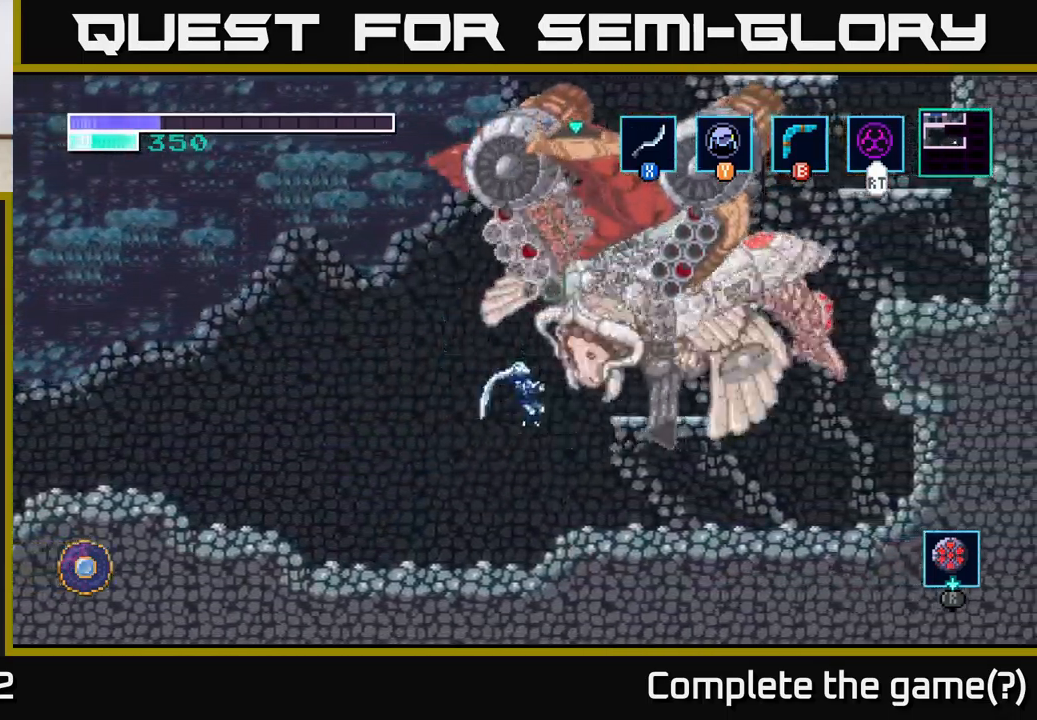
{"buttons": ["A", "X"], "left_stick": "up-right", "right_stick": "center", "events": [[50, "X", "up"], [200, "A", "up"], [200, "left_stick", "right"], [350, "A", "down"], [416, "left_stick", "up-right"], [483, "X", "down"]]}
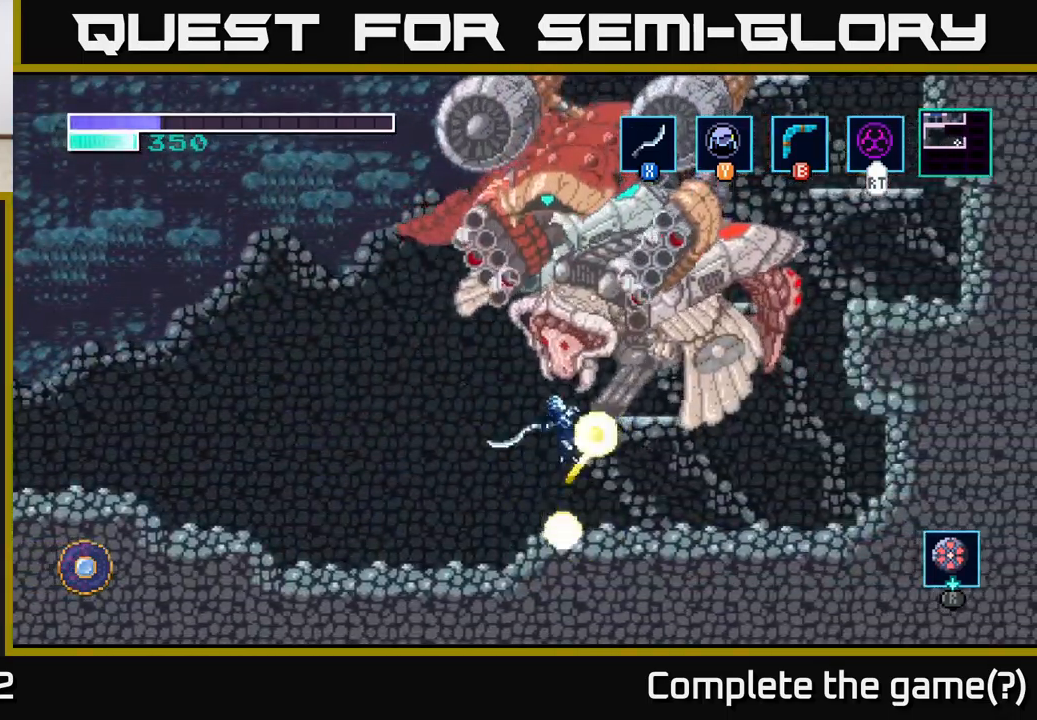
{"buttons": ["A", "X"], "left_stick": "up-right", "right_stick": "center", "events": [[116, "X", "up"], [233, "X", "down"], [350, "X", "up"], [483, "X", "down"]]}
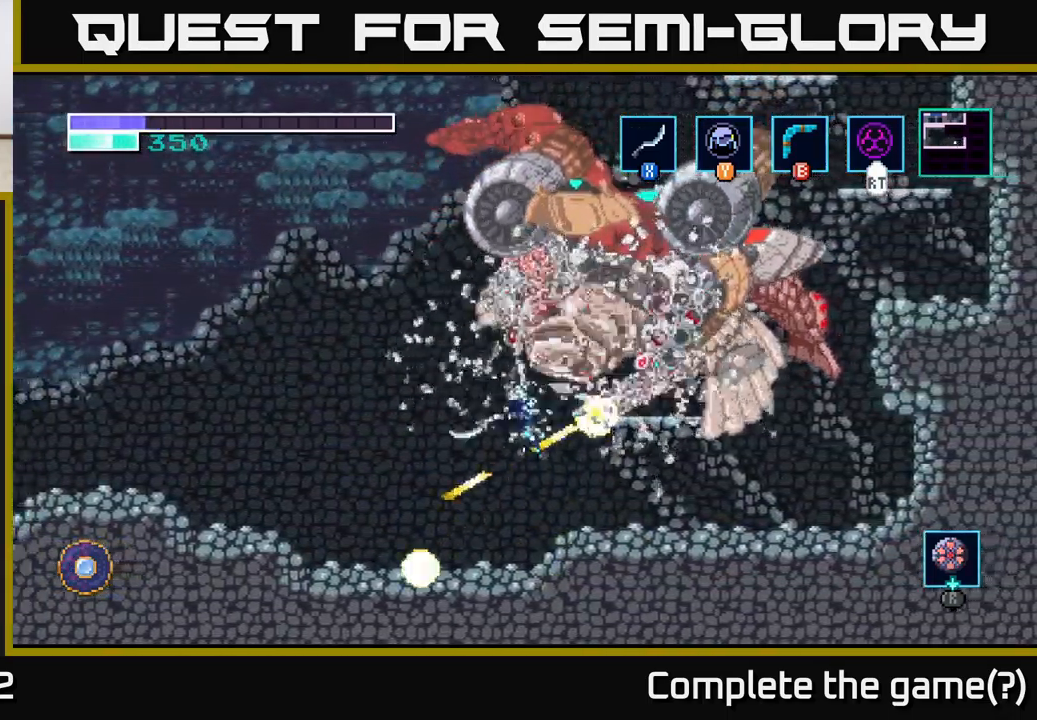
{"buttons": ["A"], "left_stick": "right", "right_stick": "center", "events": [[33, "A", "up"], [100, "X", "up"], [183, "left_stick", "right"], [416, "A", "down"]]}
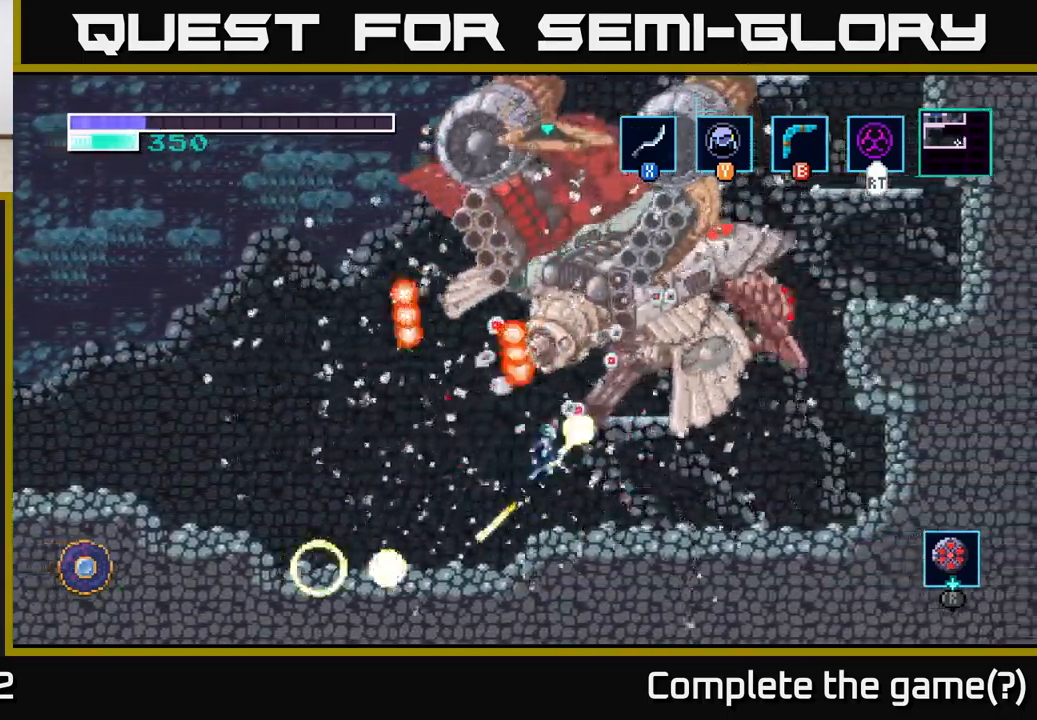
{"buttons": ["A", "X"], "left_stick": "up", "right_stick": "center", "events": [[16, "left_stick", "up-right"], [33, "X", "down"], [166, "X", "up"], [266, "X", "down"], [300, "left_stick", "up"], [366, "X", "up"], [500, "X", "down"]]}
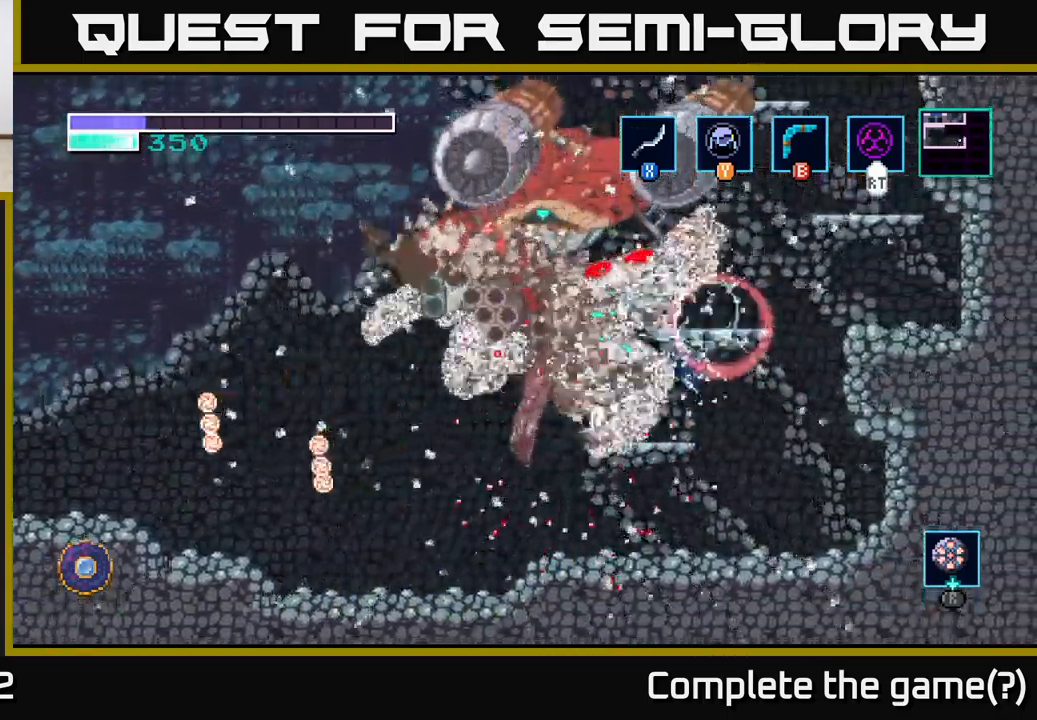
{"buttons": [], "left_stick": "up", "right_stick": "center", "events": [[50, "A", "up"], [116, "X", "up"], [233, "X", "down"], [383, "X", "up"]]}
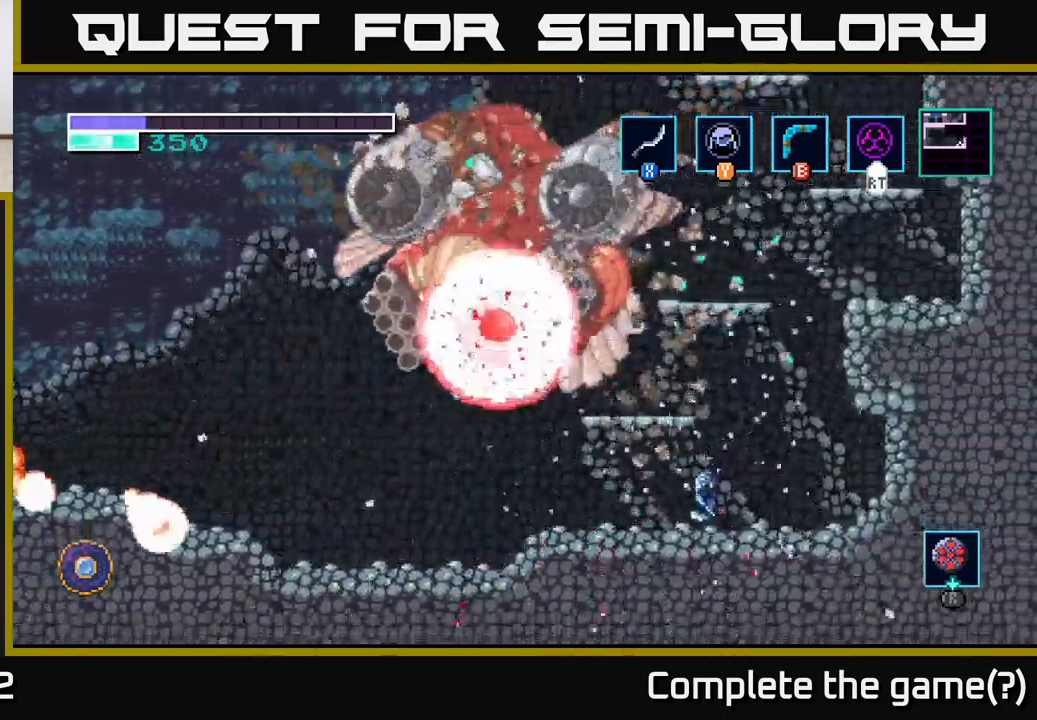
{"buttons": ["A", "X"], "left_stick": "up-left", "right_stick": "center", "events": [[33, "A", "down"], [116, "left_stick", "up-left"], [150, "X", "down"], [300, "X", "up"], [417, "X", "down"]]}
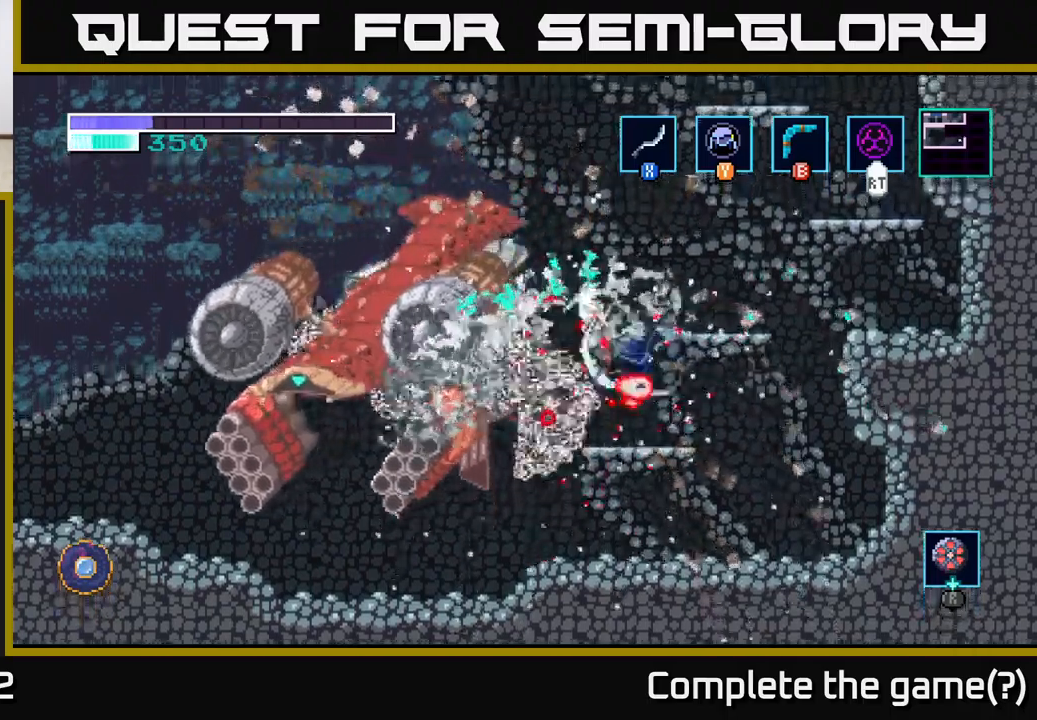
{"buttons": [], "left_stick": "left", "right_stick": "center", "events": [[33, "X", "up"], [83, "left_stick", "left"], [133, "X", "down"], [150, "A", "up"], [233, "X", "up"], [367, "X", "down"], [500, "X", "up"]]}
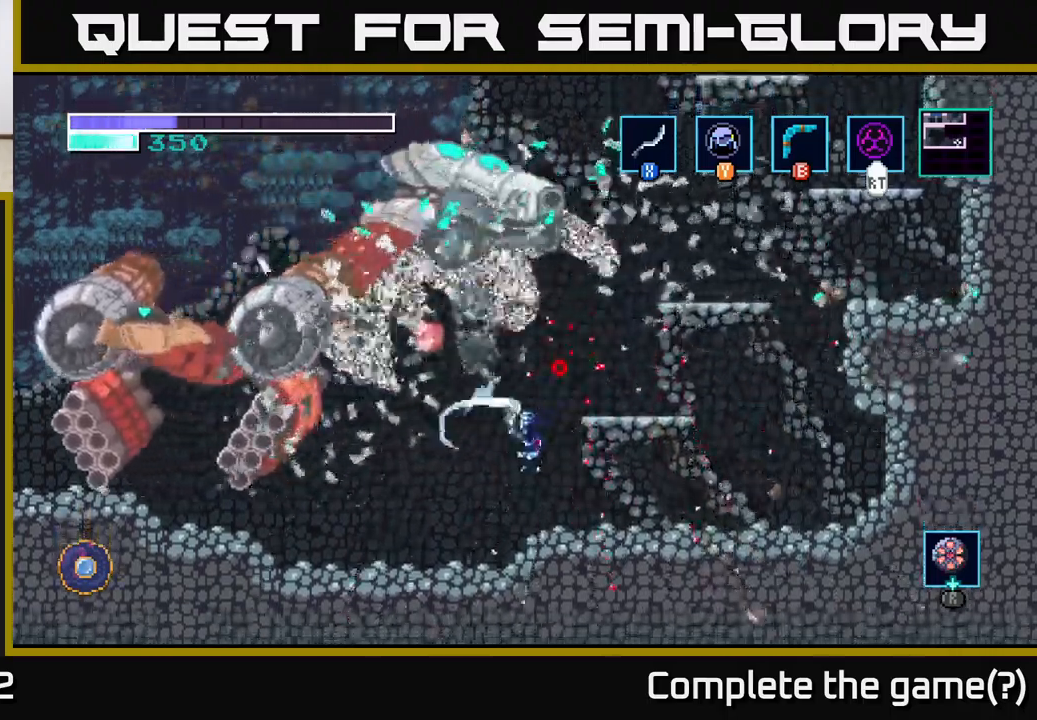
{"buttons": ["A"], "left_stick": "up-left", "right_stick": "center", "events": [[17, "left_stick", "up-left"], [50, "A", "down"], [183, "X", "down"], [333, "X", "up"], [417, "A", "up"], [500, "A", "down"]]}
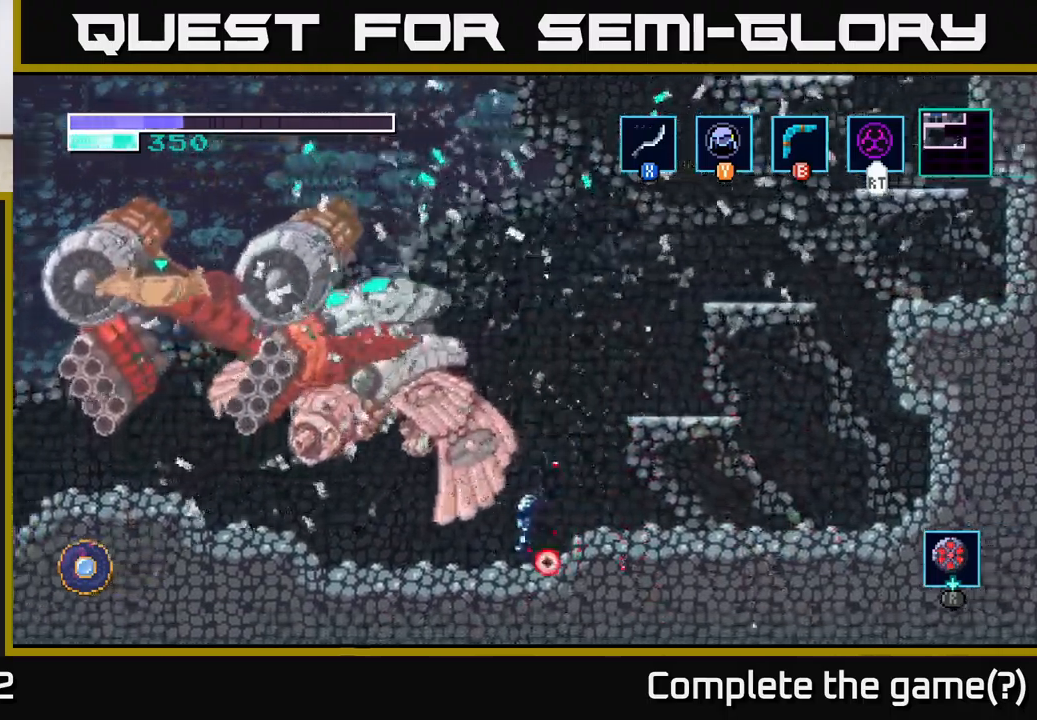
{"buttons": ["A"], "left_stick": "up-left", "right_stick": "center", "events": [[67, "X", "down"], [217, "X", "up"], [333, "X", "down"], [433, "X", "up"]]}
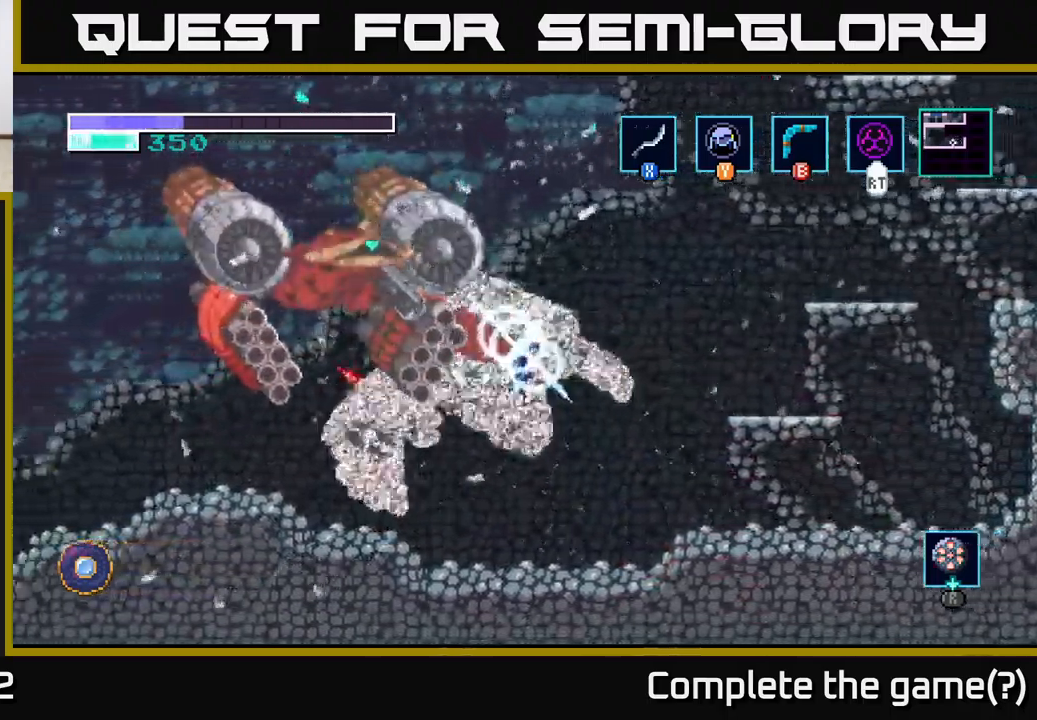
{"buttons": [], "left_stick": "up-left", "right_stick": "center", "events": [[50, "X", "down"], [167, "X", "up"], [283, "X", "down"], [333, "A", "up"], [433, "X", "up"]]}
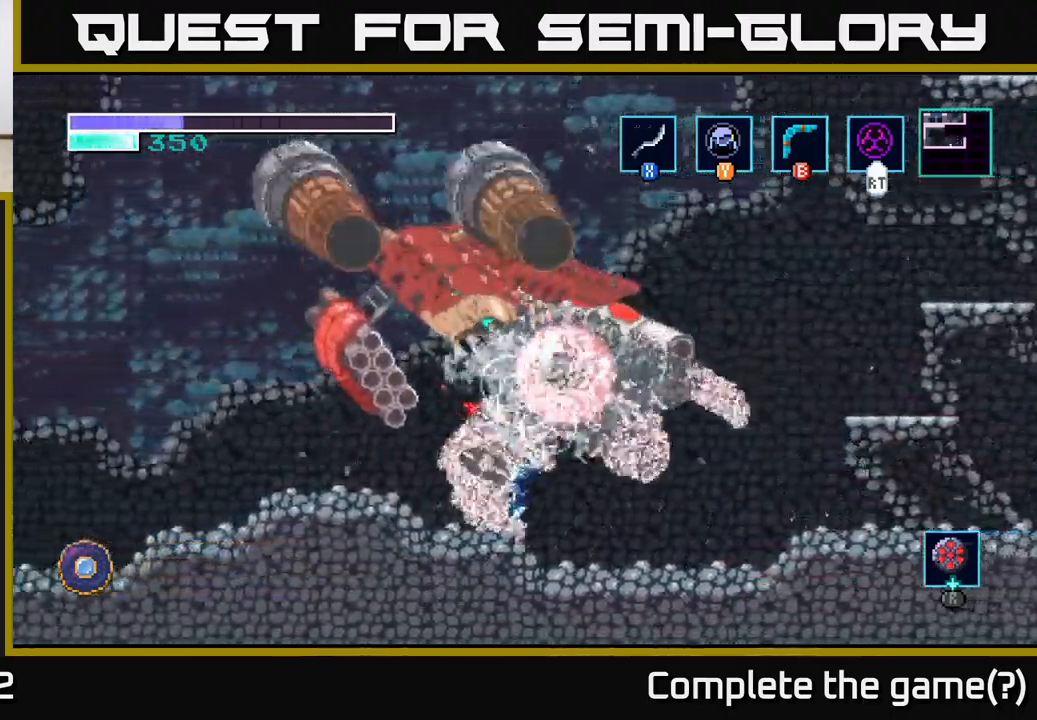
{"buttons": ["A"], "left_stick": "up", "right_stick": "center", "events": [[67, "X", "down"], [100, "left_stick", "up"], [183, "A", "down"], [200, "X", "up"], [300, "X", "down"], [417, "X", "up"]]}
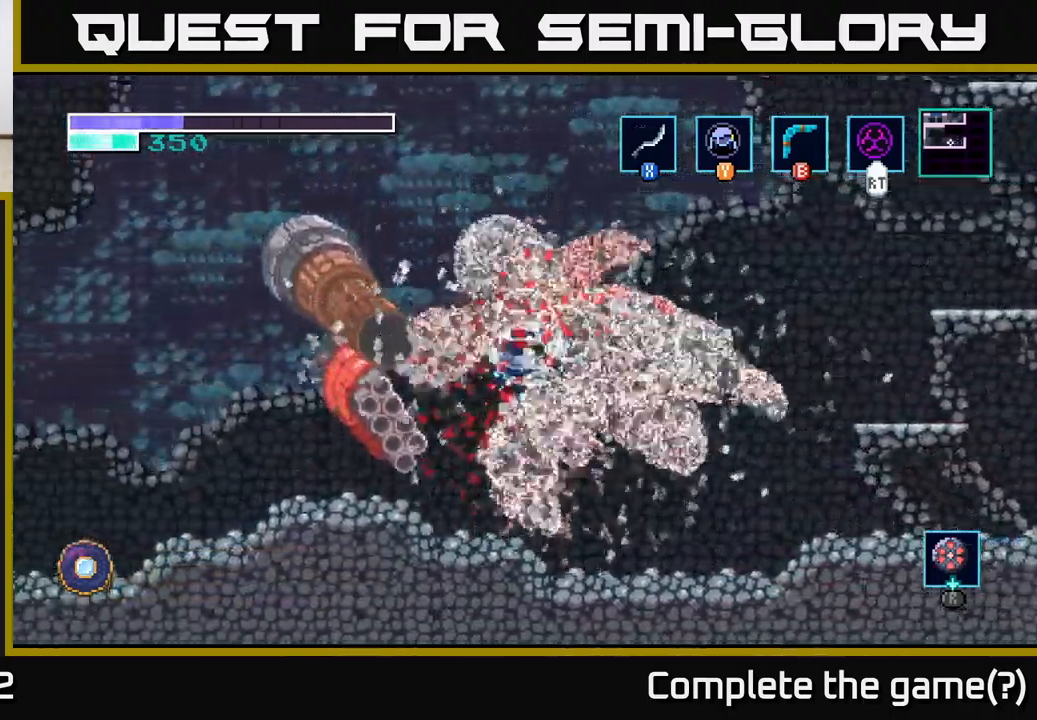
{"buttons": [], "left_stick": "up-left", "right_stick": "center", "events": [[17, "left_stick", "up-left"], [67, "X", "down"], [167, "X", "up"], [283, "X", "down"], [350, "A", "up"], [433, "X", "up"]]}
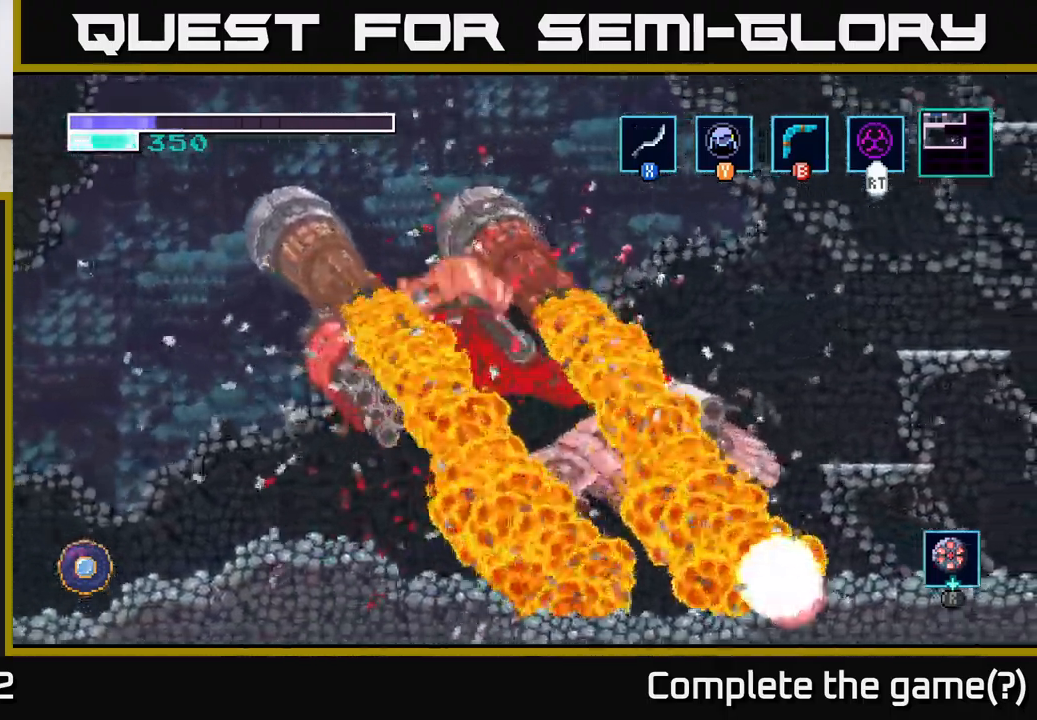
{"buttons": [], "left_stick": "left", "right_stick": "center", "events": [[17, "X", "down"], [167, "left_stick", "center"], [183, "X", "up"], [267, "X", "down"], [300, "left_stick", "left"], [417, "X", "up"]]}
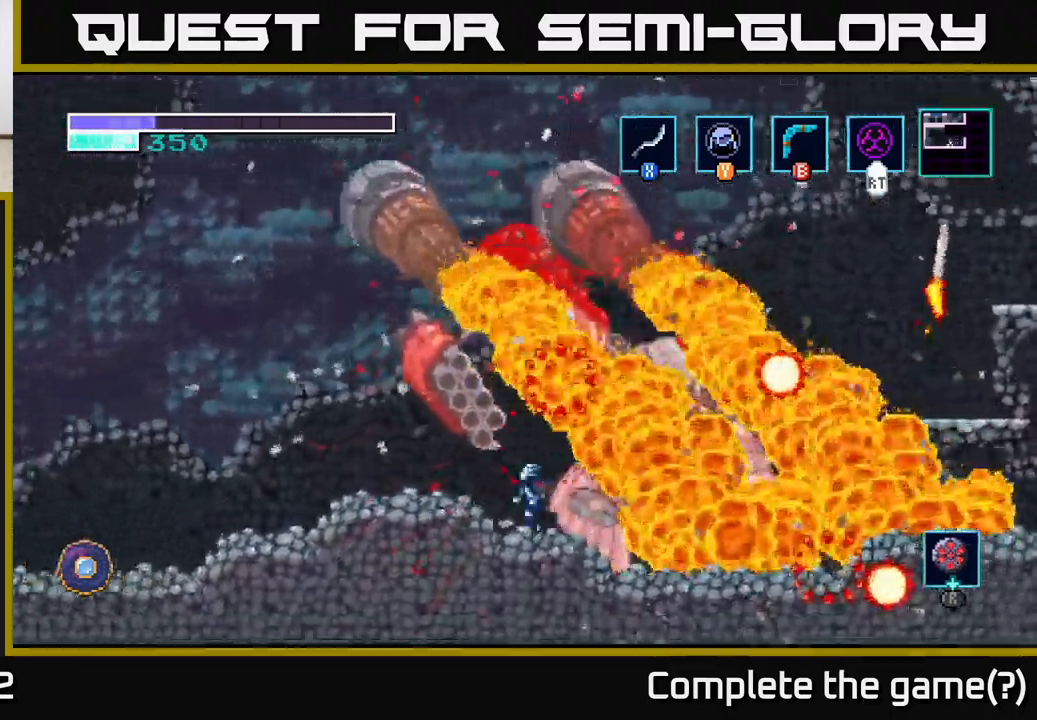
{"buttons": ["A"], "left_stick": "up", "right_stick": "center", "events": [[17, "A", "down"], [83, "X", "down"], [117, "left_stick", "up"], [217, "X", "up"], [317, "X", "down"], [433, "X", "up"]]}
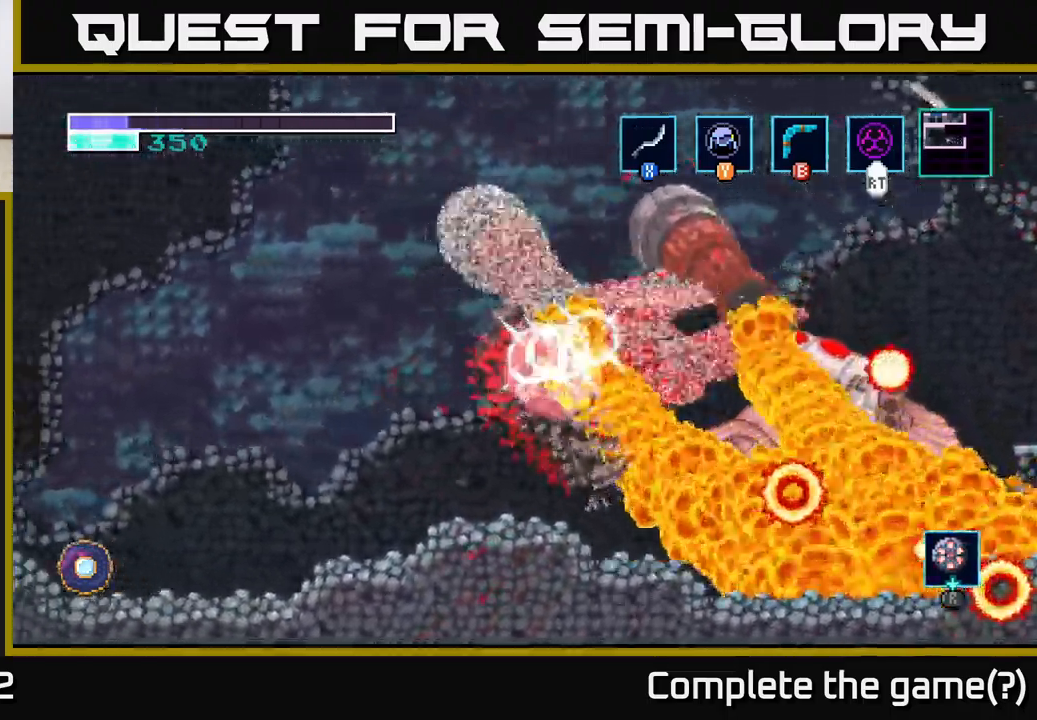
{"buttons": [], "left_stick": "up", "right_stick": "center", "events": [[50, "X", "down"], [83, "A", "up"], [200, "X", "up"], [283, "X", "down"], [450, "X", "up"]]}
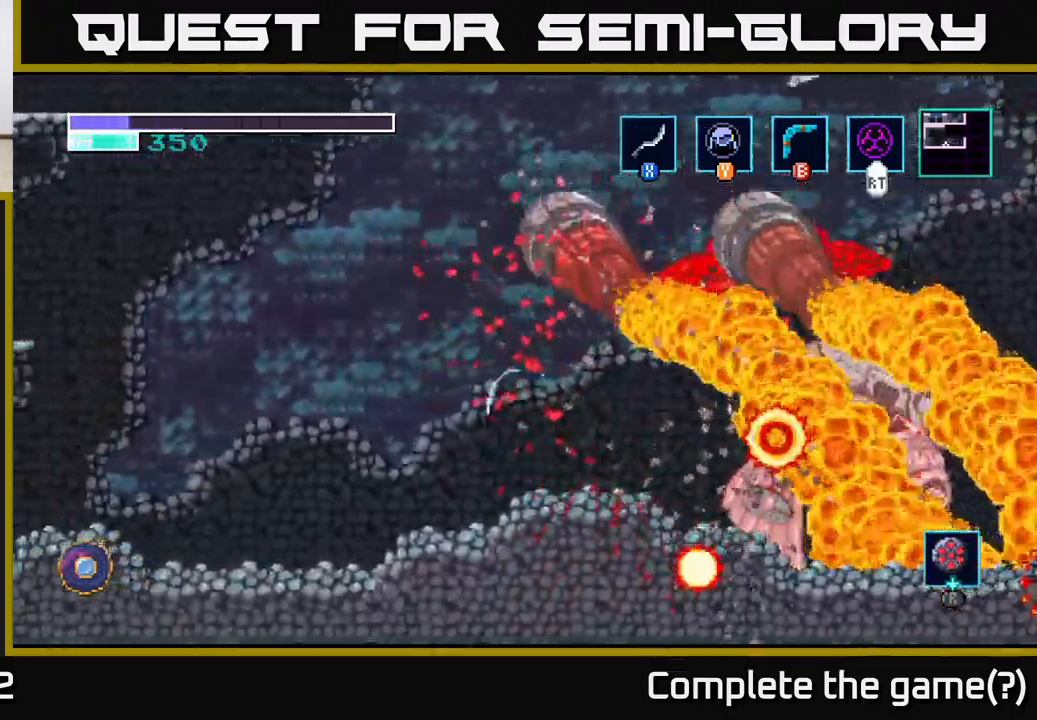
{"buttons": ["A"], "left_stick": "up-right", "right_stick": "center", "events": [[50, "A", "down"], [100, "left_stick", "up-right"], [117, "X", "down"], [250, "X", "up"], [367, "X", "down"], [500, "X", "up"]]}